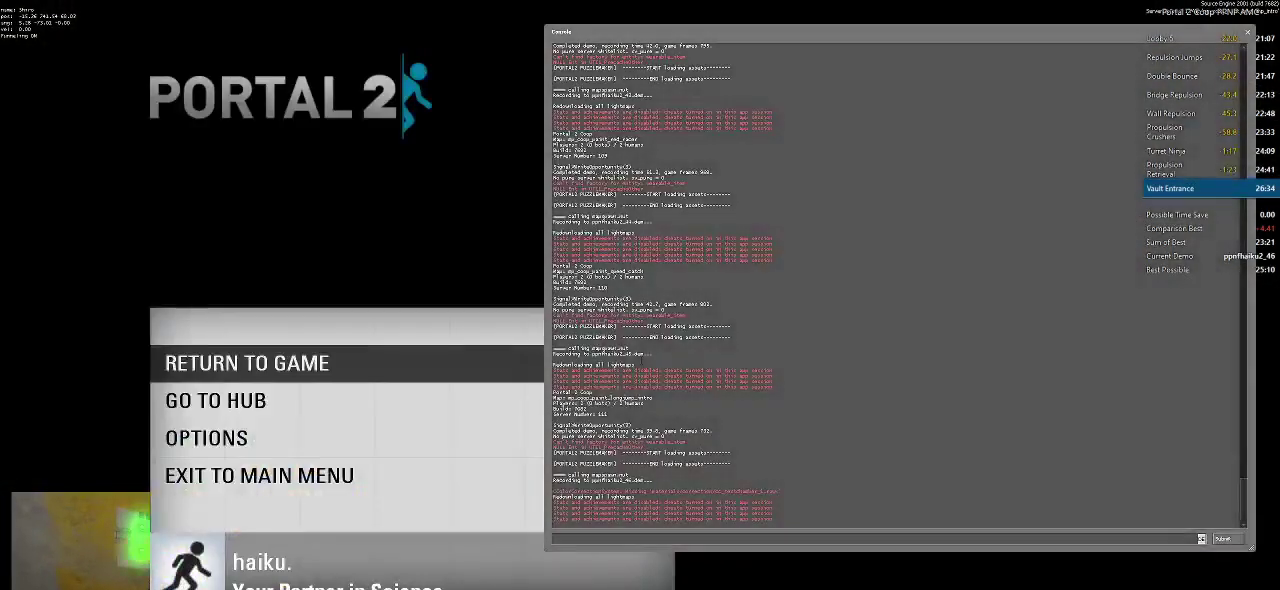
Gameplay with keyboard and mouse; each line is a JSON object with the keys and mouse buttons held at the frame after it. "events" lists presses ("down") and releases ("up") of "a", "alt", "c", "ctrl", "d", "e", "f", "q", "r", "s", "shift", "space", "tab", "v", "w", "x", "z", "mouse_left", "mouse_middle", "mouse_right", "mouse_wheel_up" and "mouse_wheel_down" between this image and that frame as [ms after this image, input, new state], when the widget could be followed in between. "mouse_left", "mouse_middle", "mouse_right", "mouse_wheel_up", "mouse_wheel_down" = the "left", "middle", "right", "wheel_up", "wheel_down" buttons of the "mouse" list. No other keys are recorded. Mouse movement is not recorded.
{"keys": [], "mouse": [], "events": [[317, "s", "down"], [400, "s", "up"]]}
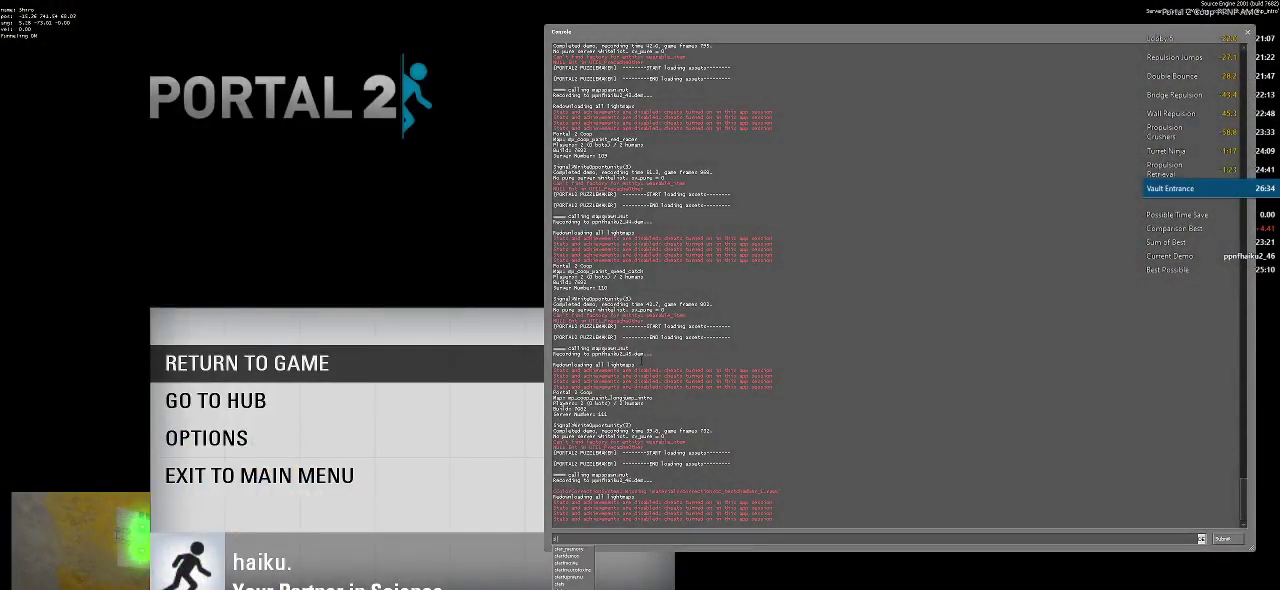
{"keys": [], "mouse": [], "events": []}
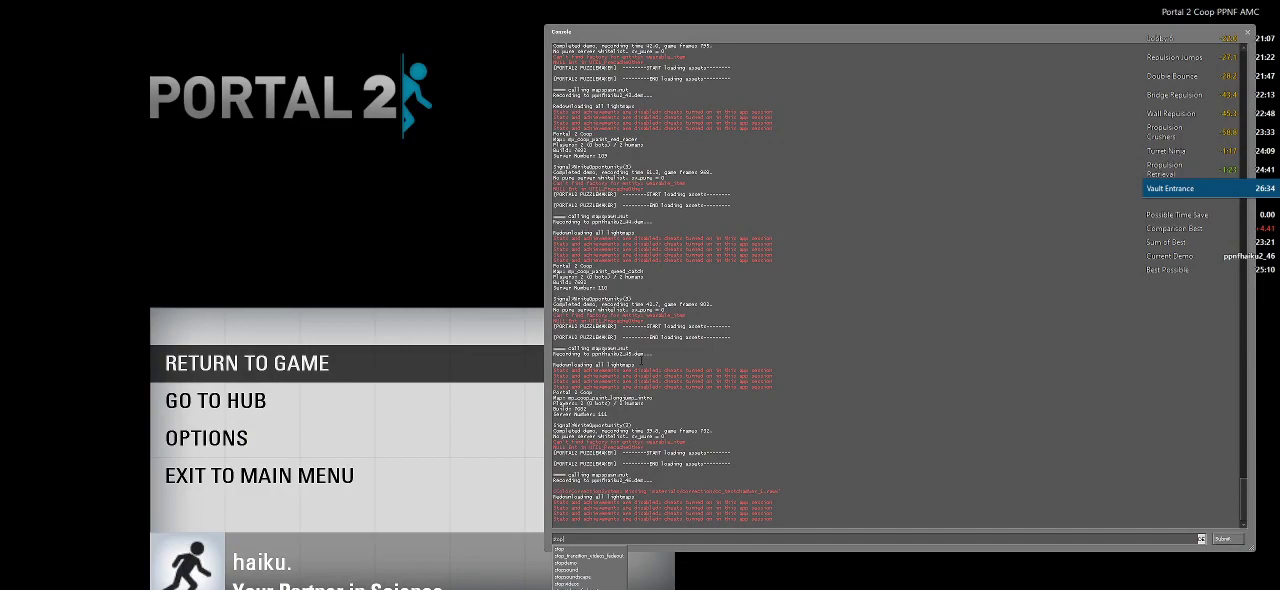
{"keys": [], "mouse": [], "events": []}
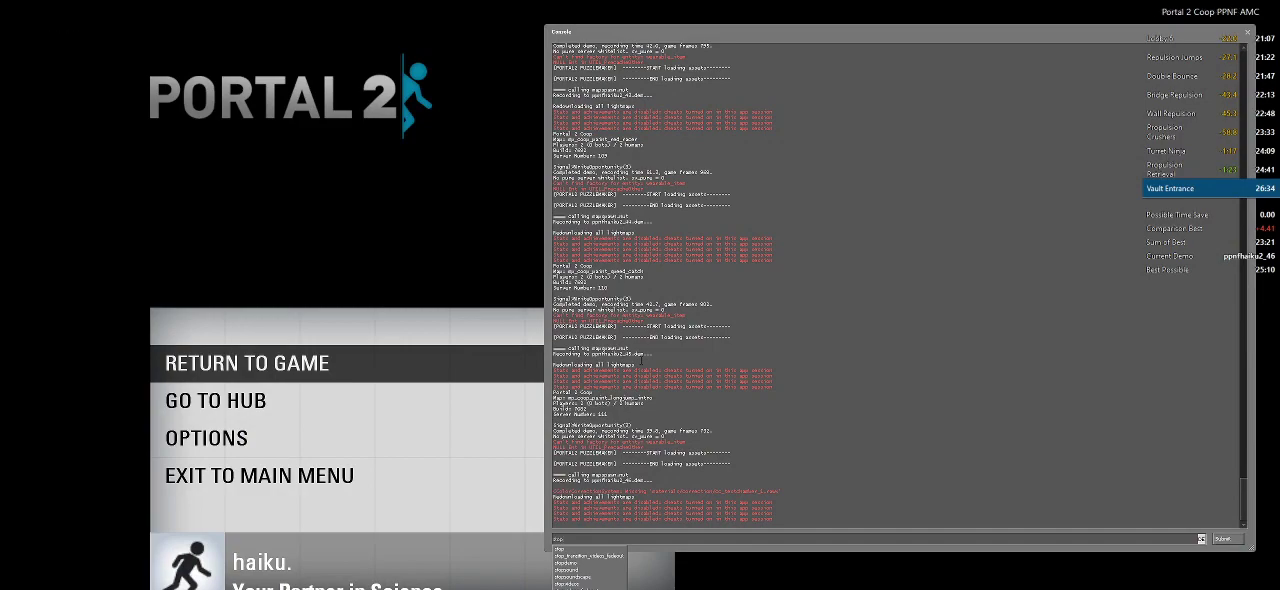
{"keys": [], "mouse": [], "events": []}
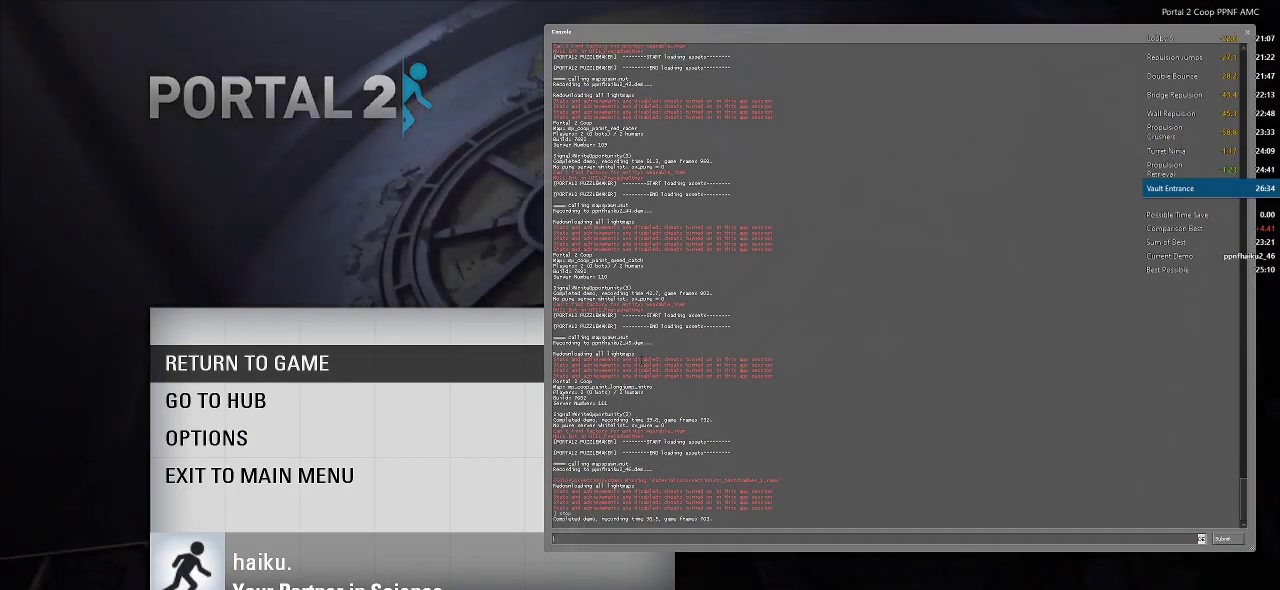
{"keys": [], "mouse": [], "events": []}
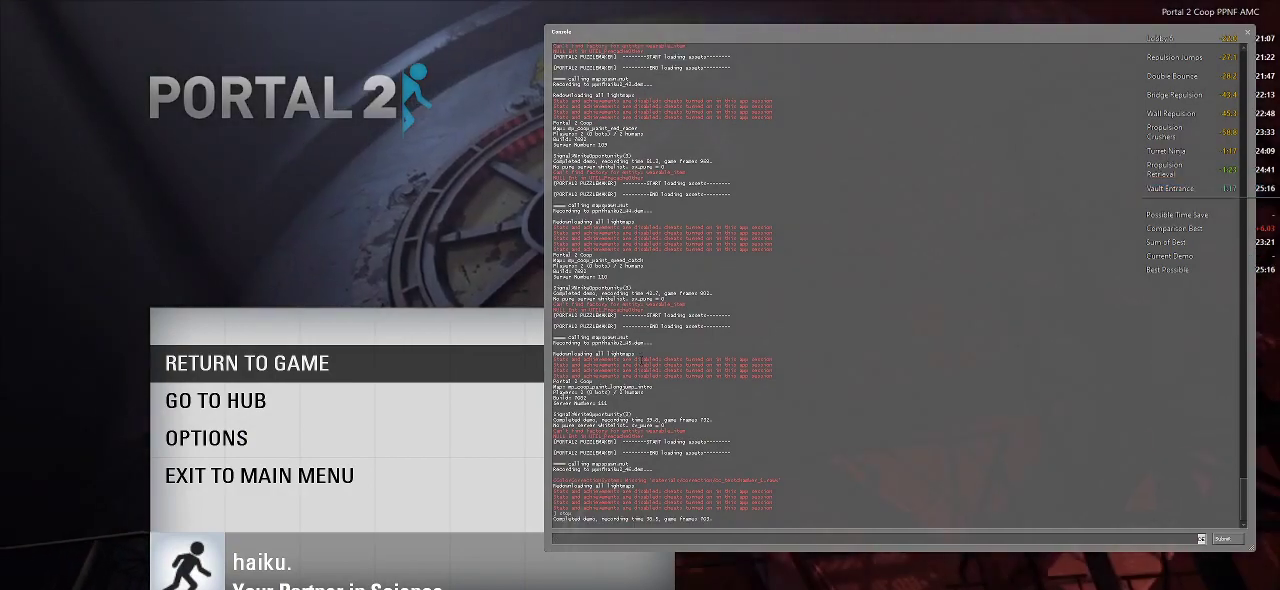
{"keys": [], "mouse": [], "events": []}
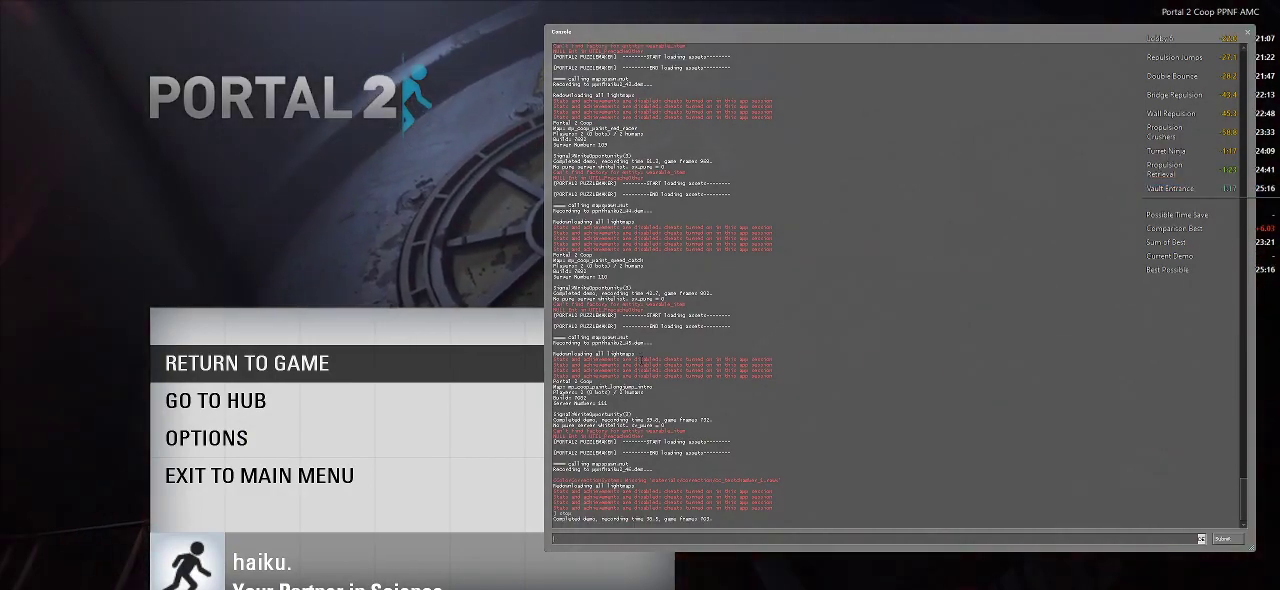
{"keys": ["alt", "tab"], "mouse": [], "events": [[300, "alt", "down"], [484, "tab", "down"]]}
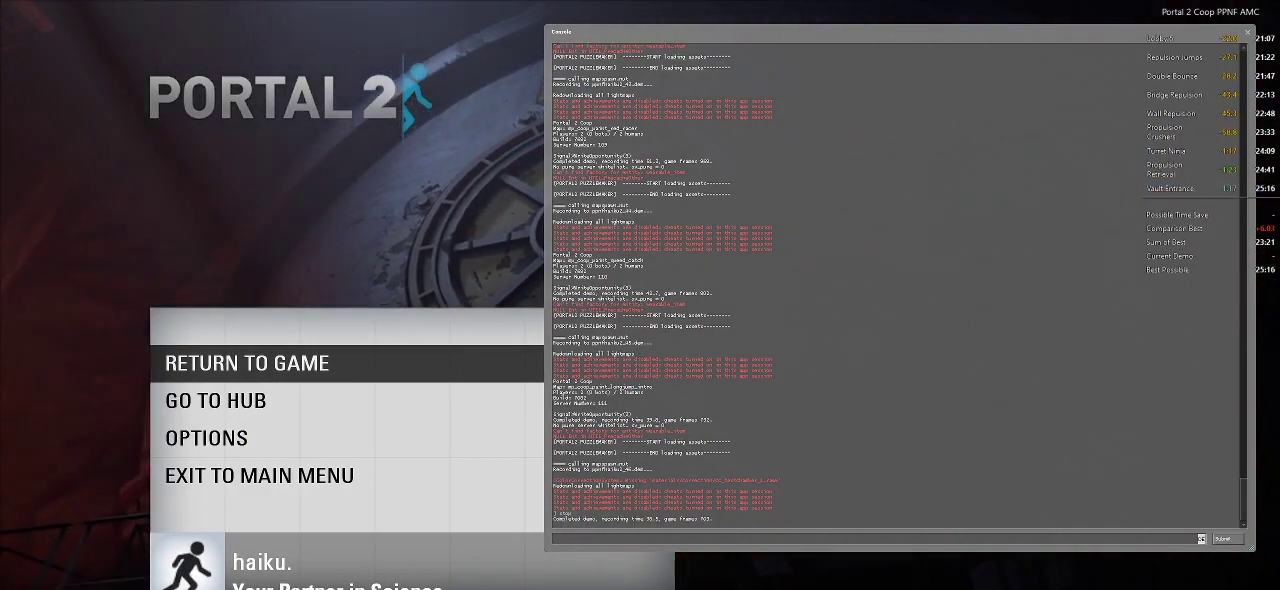
{"keys": [], "mouse": [], "events": [[84, "alt", "up"], [84, "tab", "up"]]}
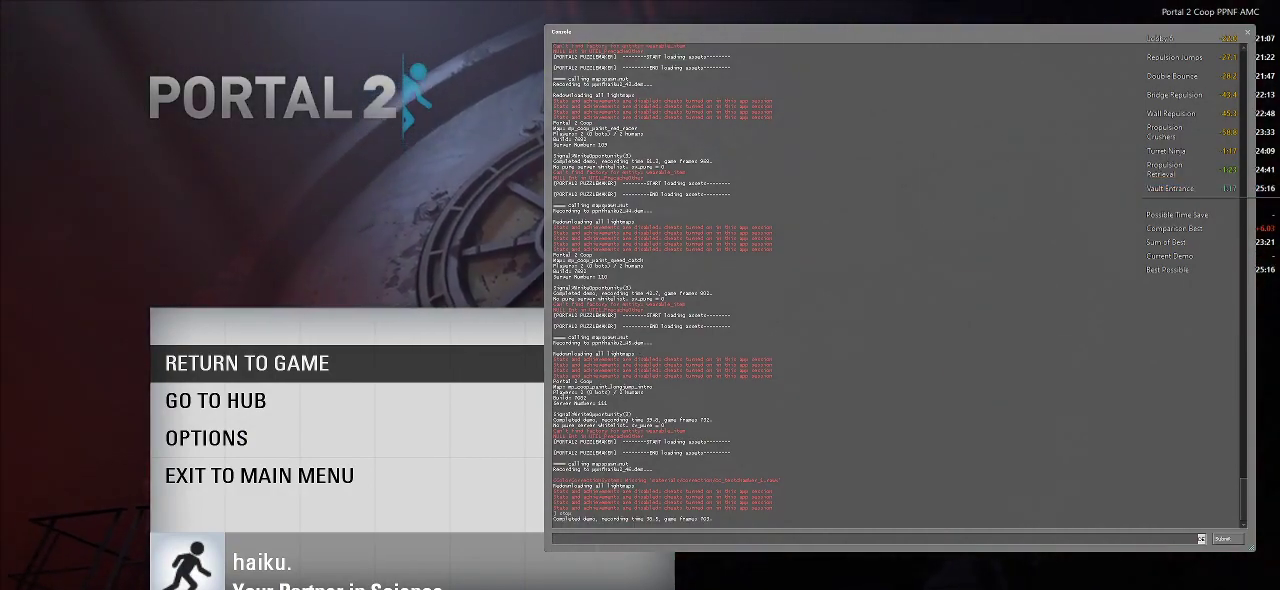
{"keys": [], "mouse": [], "events": []}
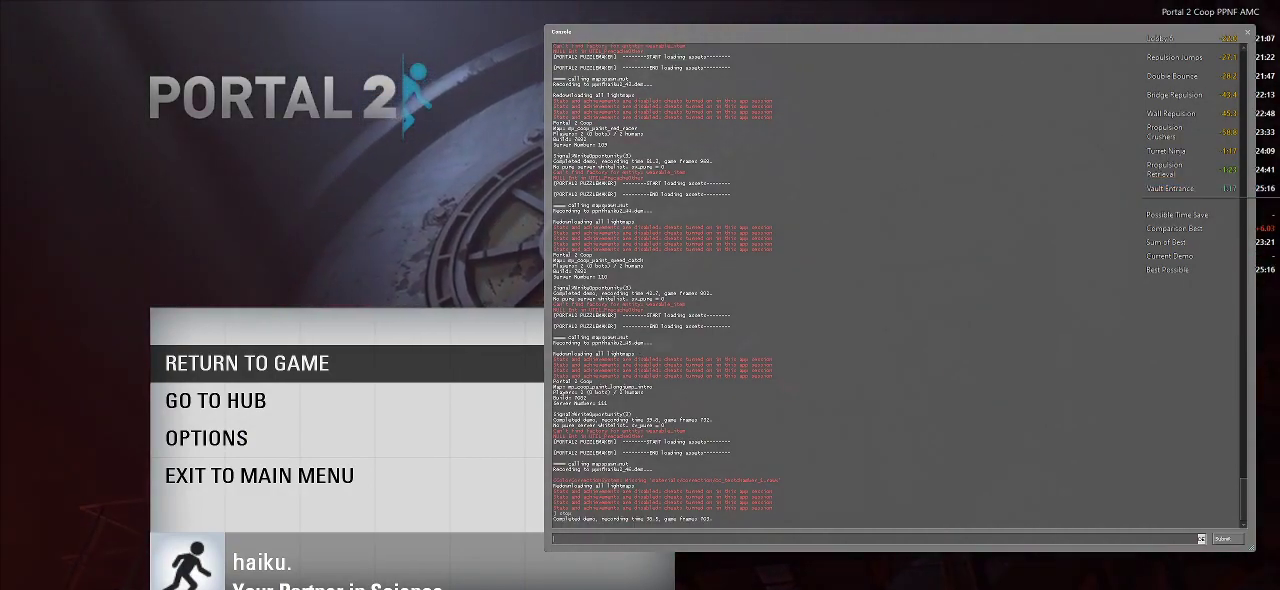
{"keys": [], "mouse": ["left"], "events": [[50, "mouse_left", "down"], [117, "mouse_left", "up"], [484, "mouse_left", "down"]]}
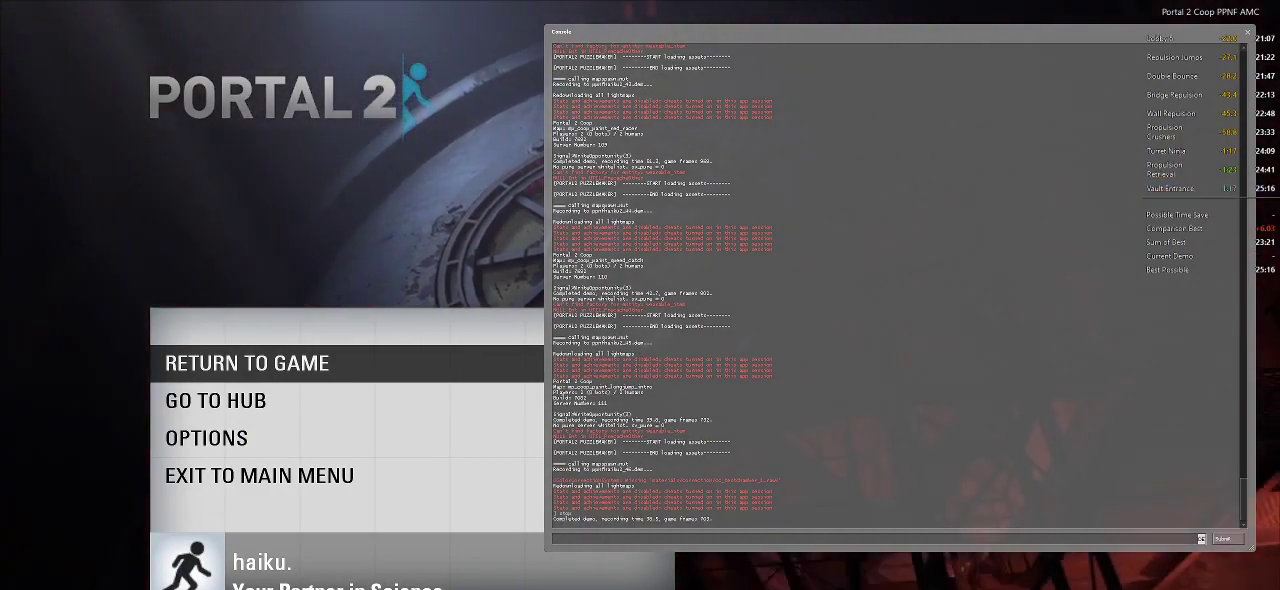
{"keys": [], "mouse": [], "events": [[284, "mouse_left", "up"]]}
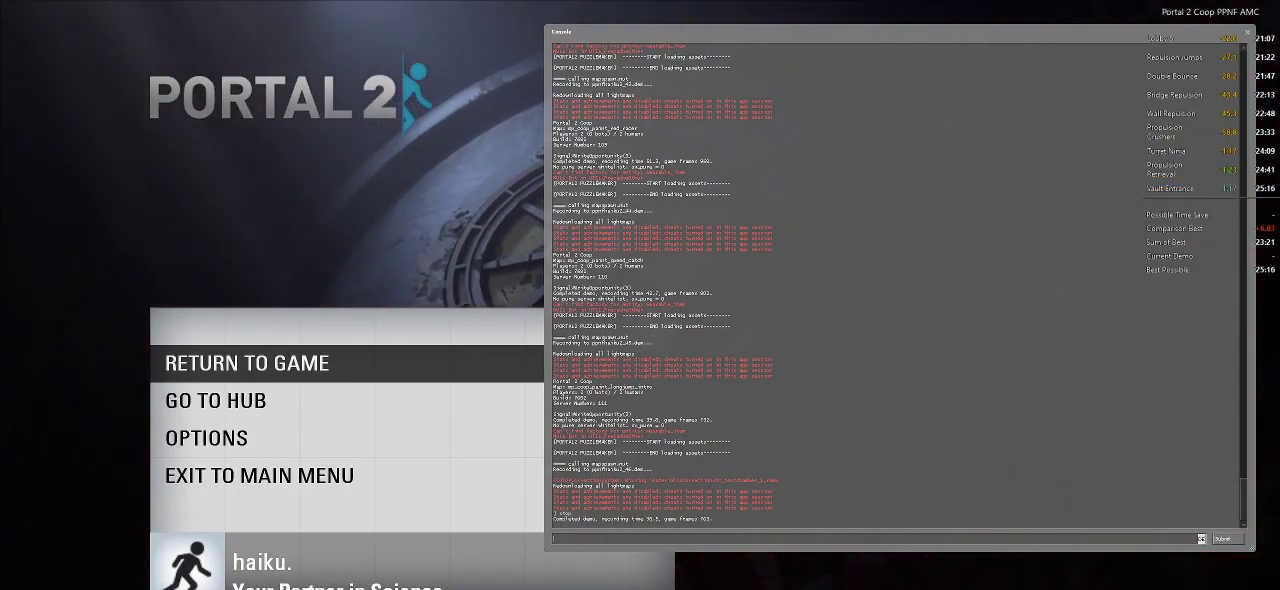
{"keys": [], "mouse": [], "events": [[418, "mouse_left", "down"], [468, "mouse_left", "up"]]}